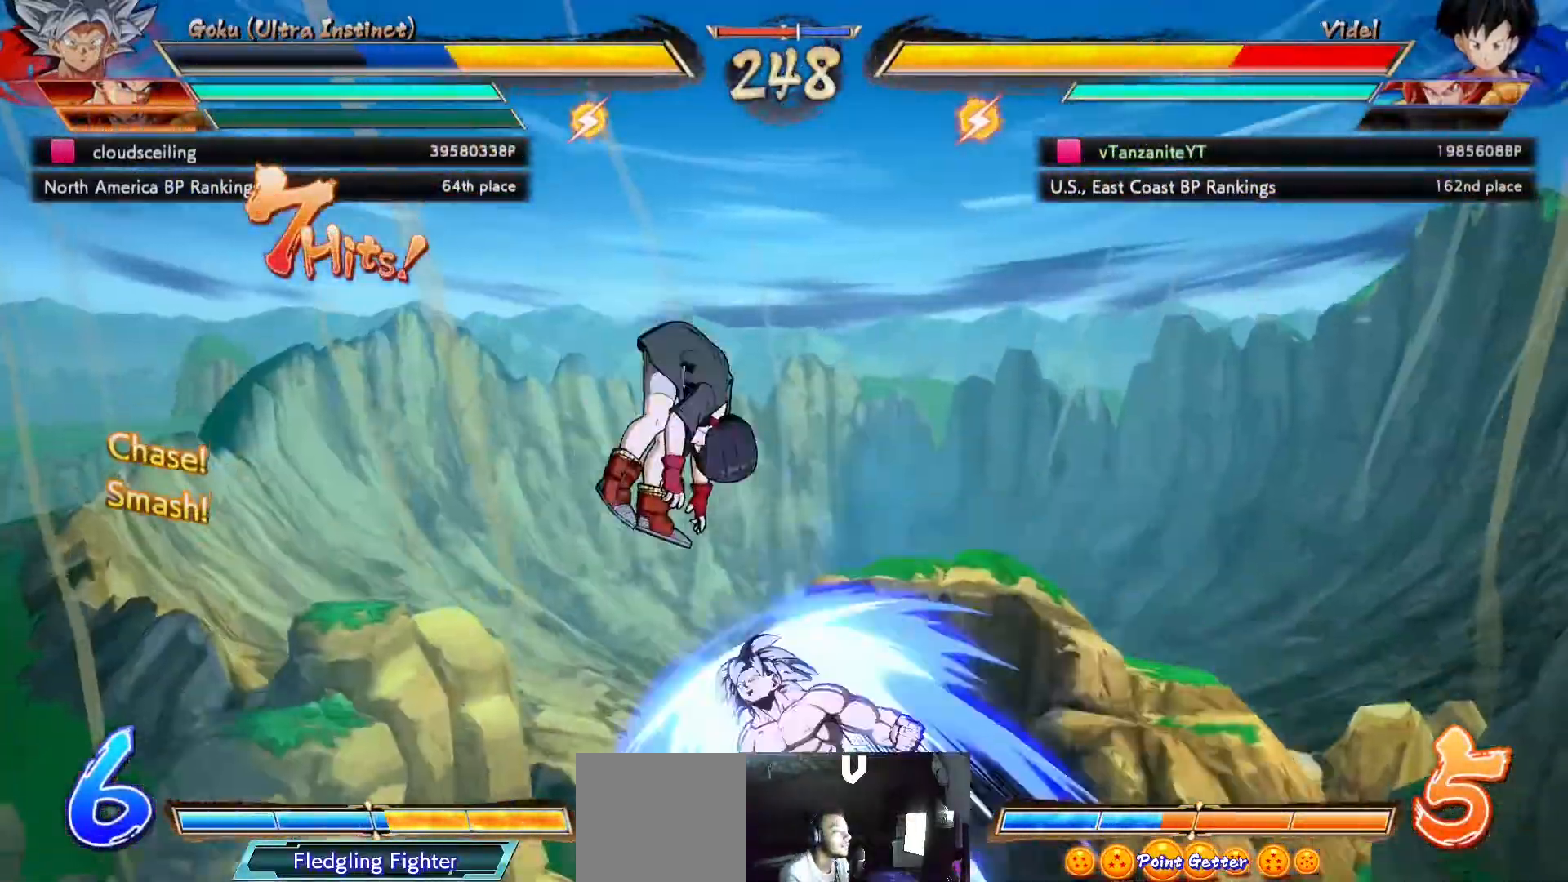
Gameplay with a controller (Xbox layout); each line is a JSON object with the inputs held at the frame after it. "events" lists button and stick changes between this image and that frame as [ms after this image, input, new state], when the widget could be followed in between.
{"buttons": ["X", "DPAD_DOWN"], "left_stick": "center", "right_stick": "center", "events": [[150, "DPAD_UP", "up"], [267, "DPAD_DOWN", "down"], [283, "DPAD_LEFT", "up"]]}
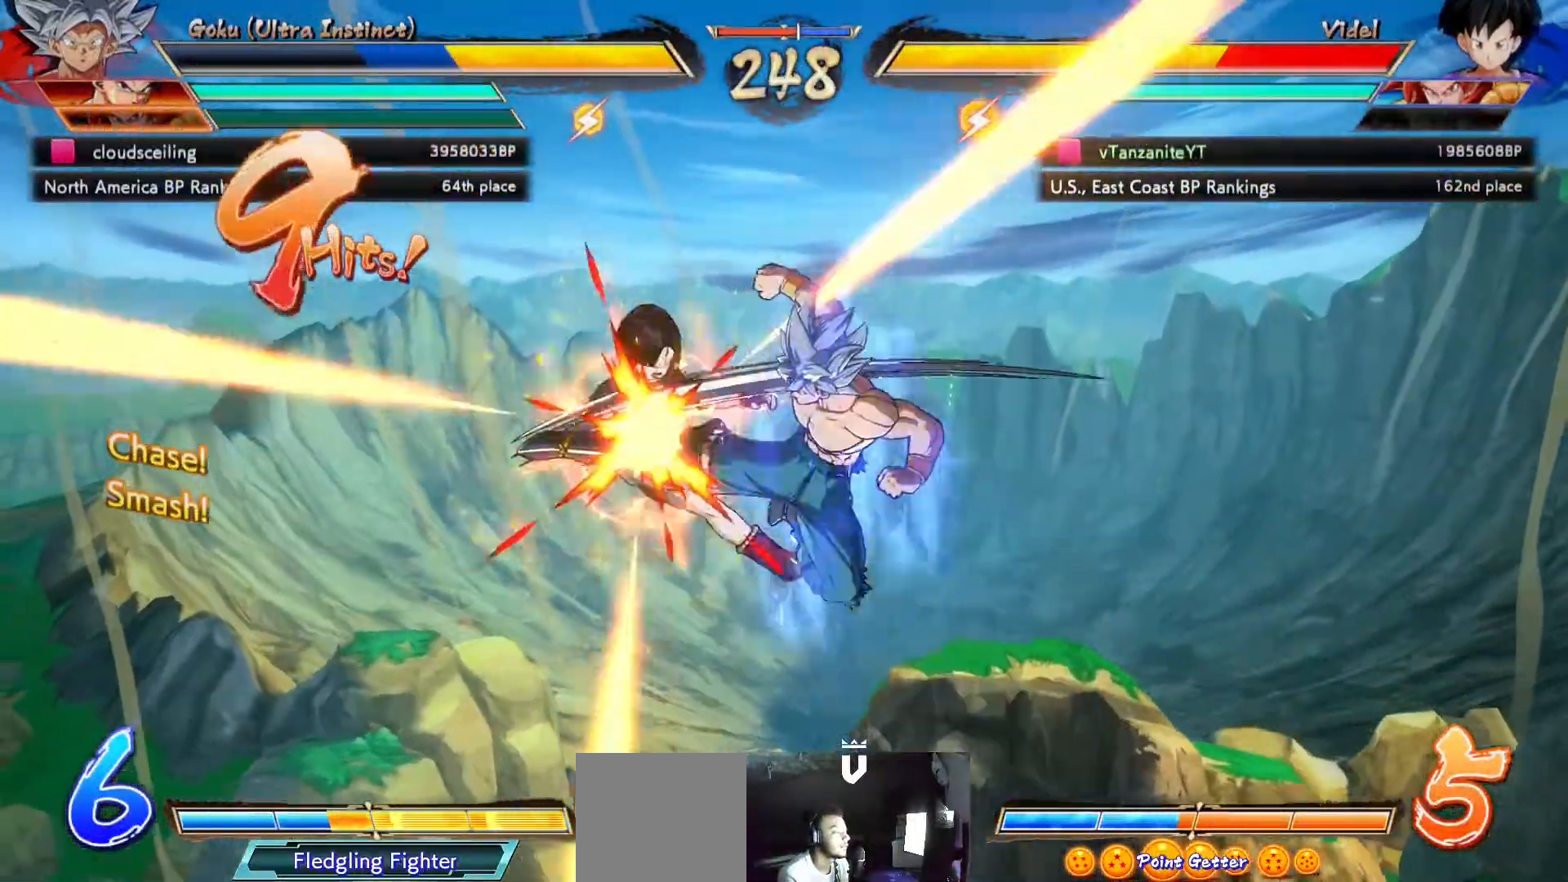
{"buttons": ["X", "DPAD_DOWN"], "left_stick": "center", "right_stick": "center", "events": []}
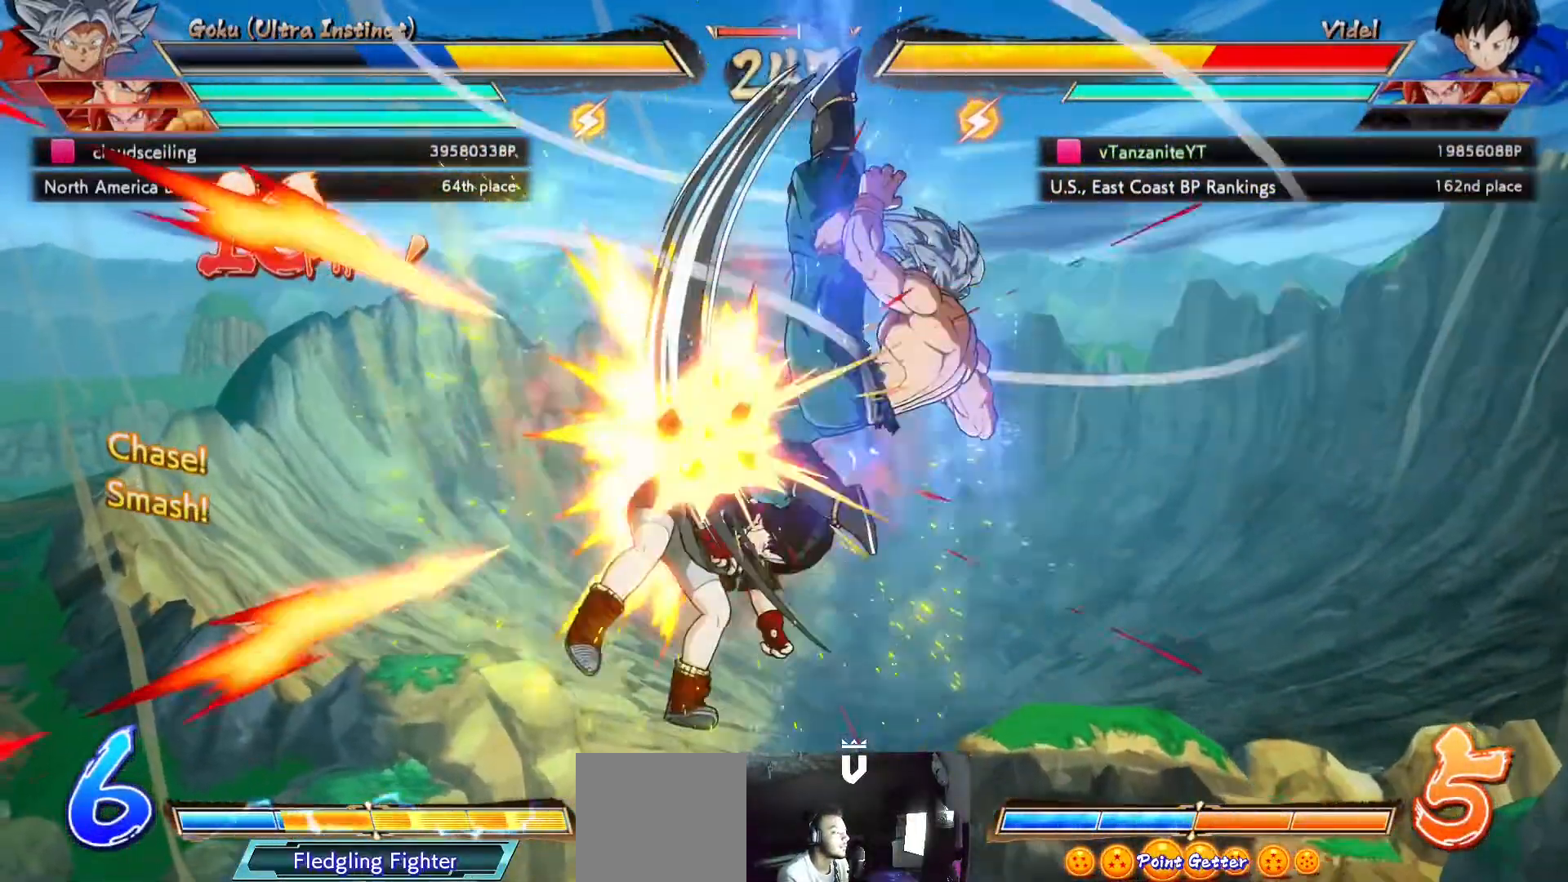
{"buttons": ["X", "DPAD_DOWN"], "left_stick": "center", "right_stick": "center", "events": []}
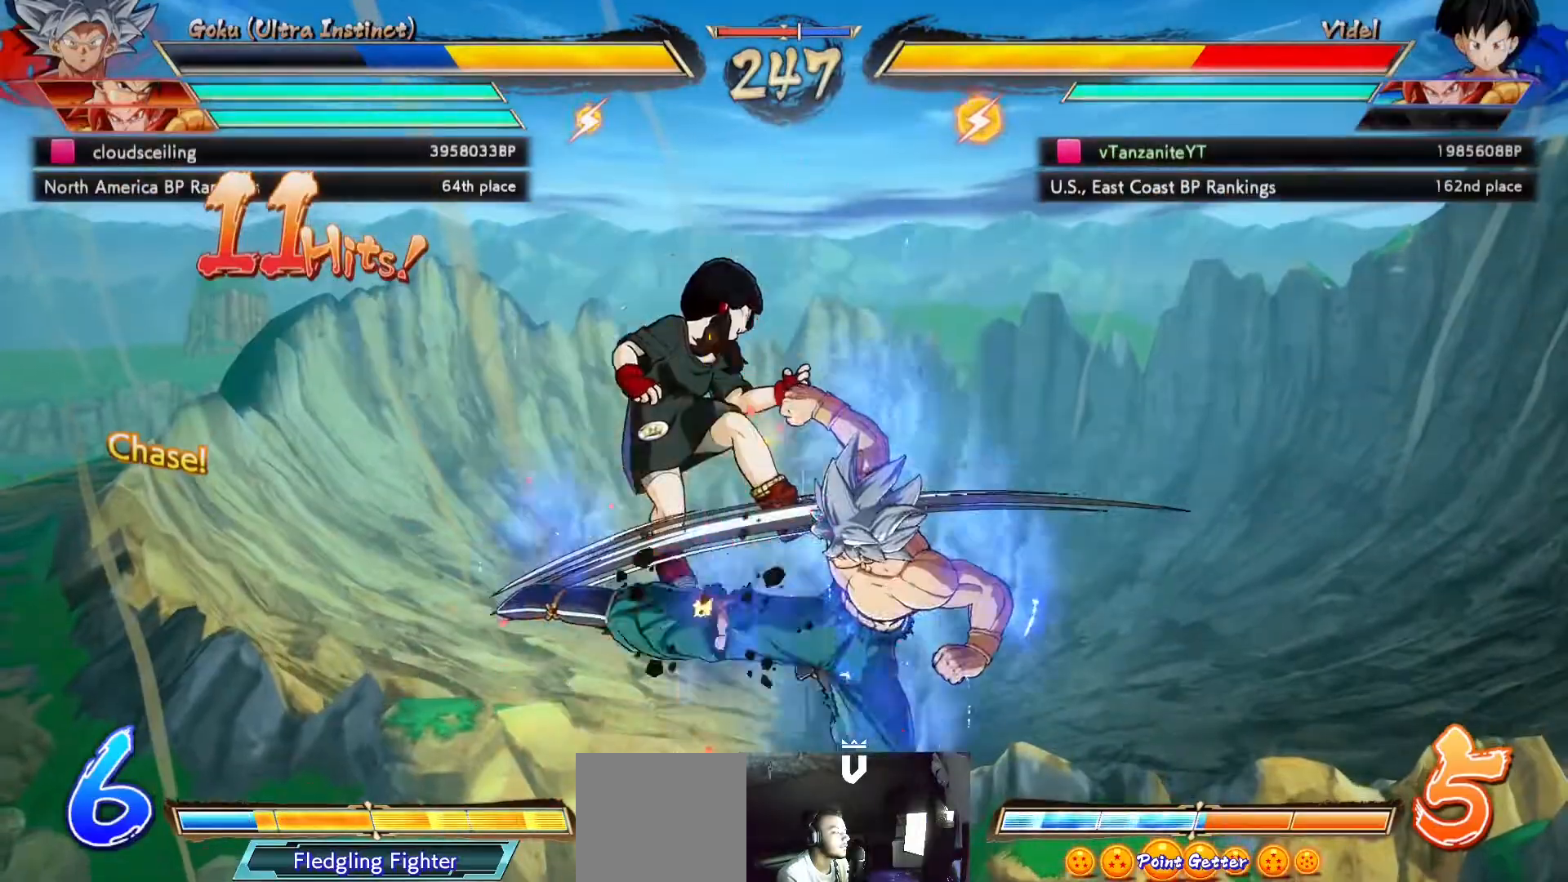
{"buttons": ["X", "DPAD_DOWN"], "left_stick": "center", "right_stick": "center", "events": []}
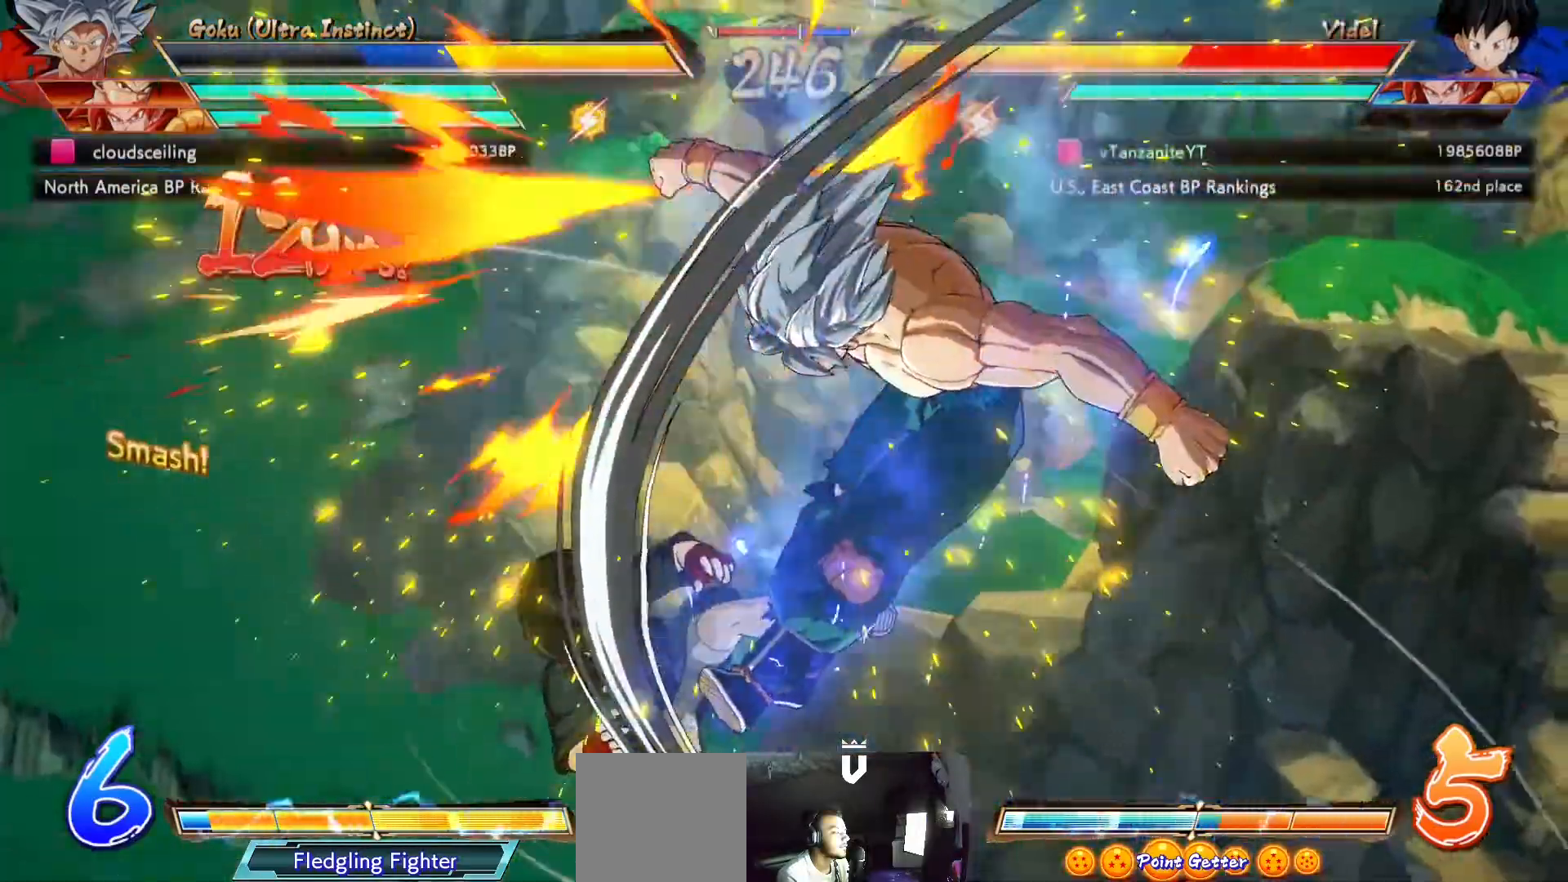
{"buttons": ["X", "DPAD_DOWN"], "left_stick": "center", "right_stick": "center", "events": []}
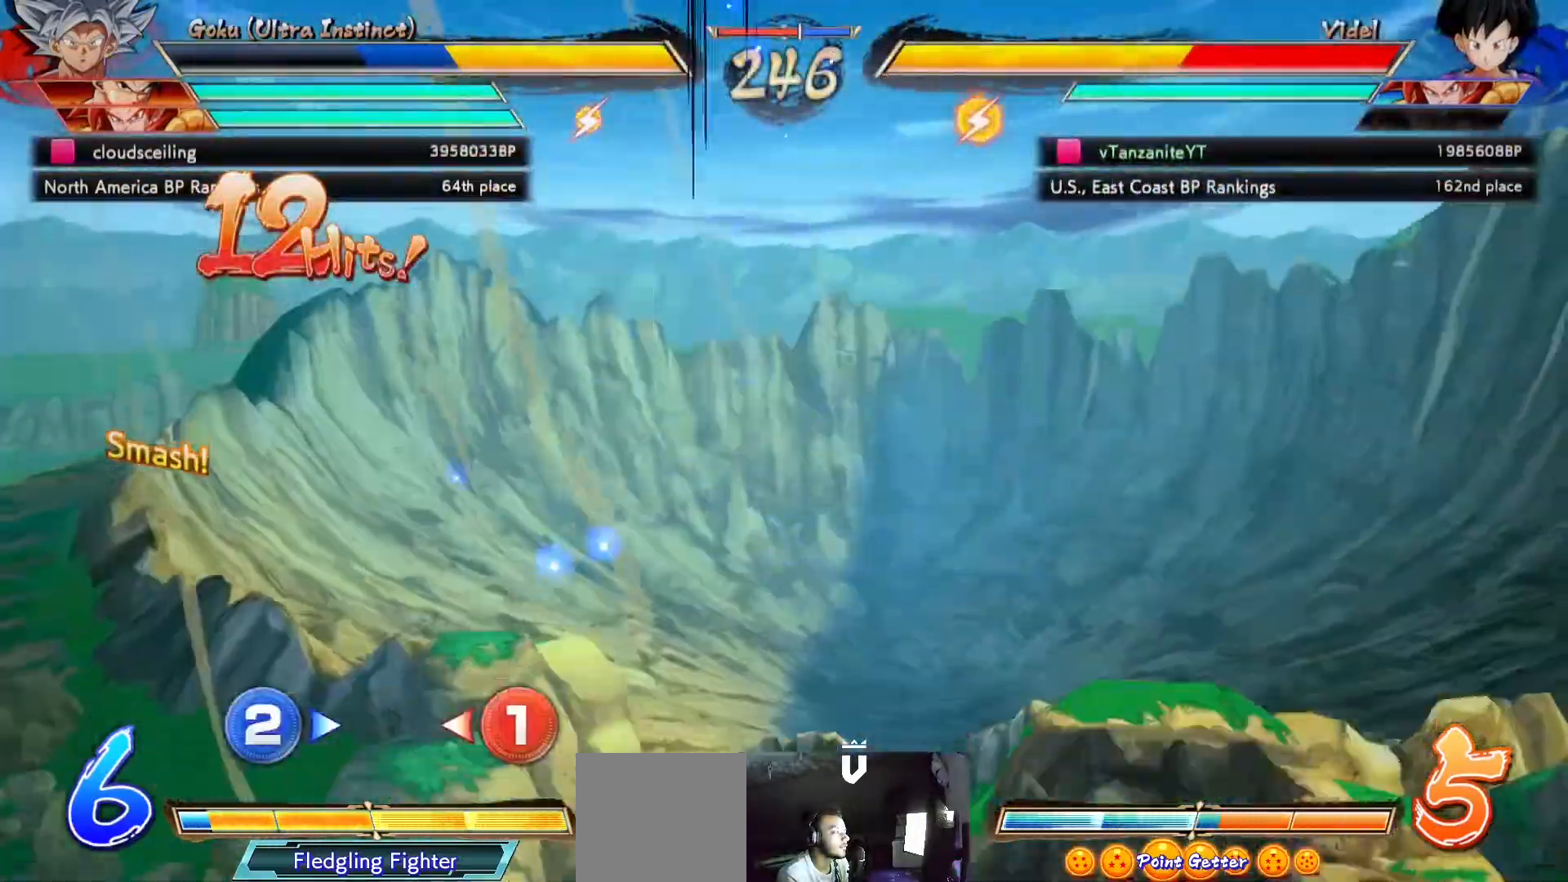
{"buttons": ["X", "DPAD_DOWN"], "left_stick": "center", "right_stick": "center", "events": []}
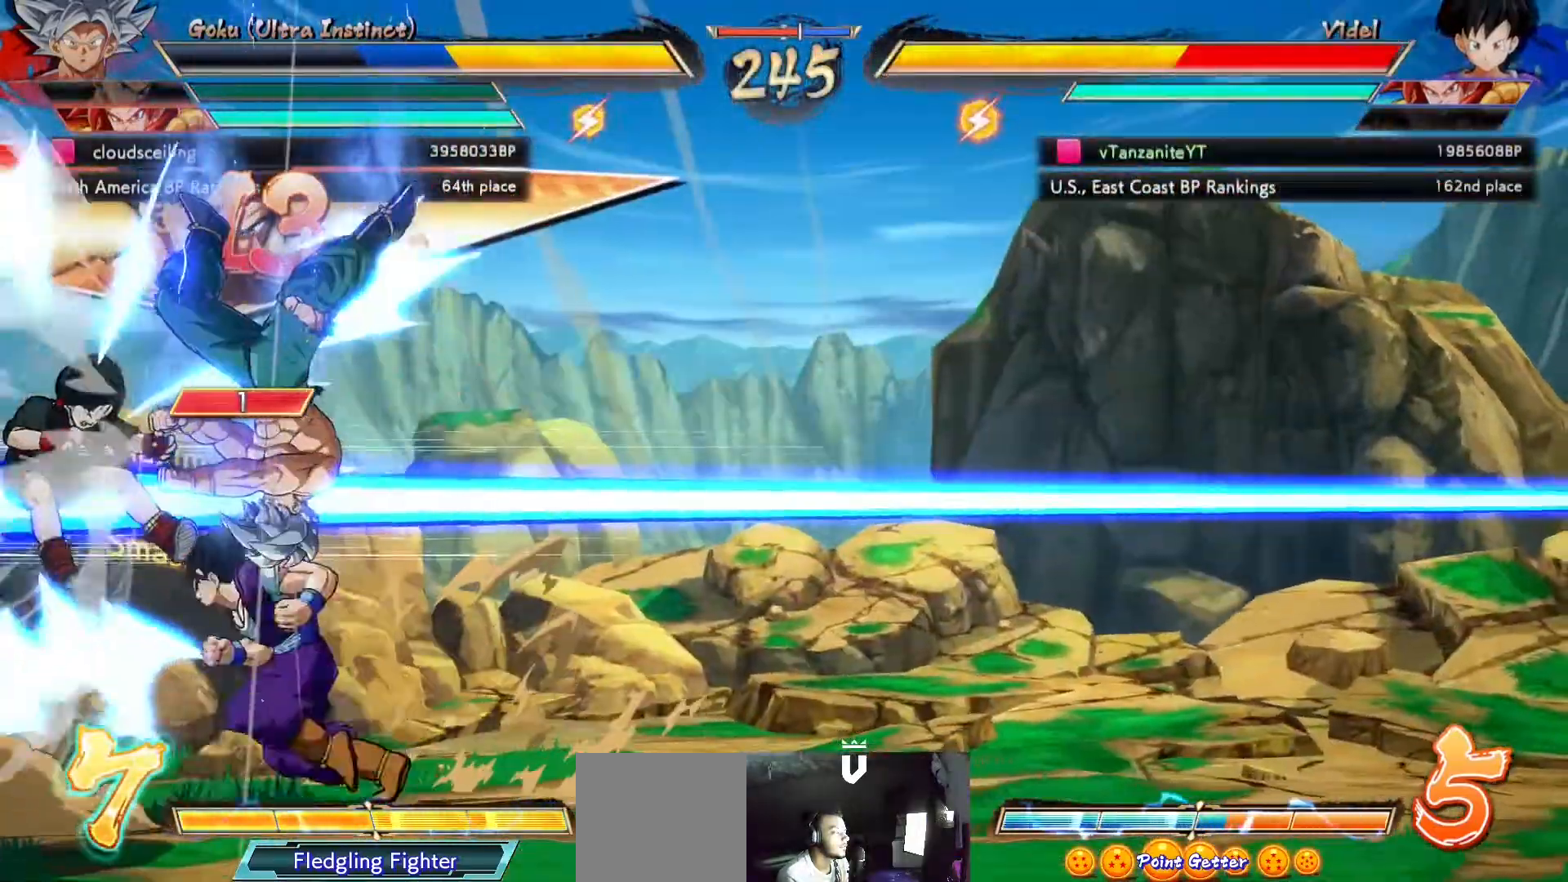
{"buttons": ["X", "DPAD_DOWN"], "left_stick": "center", "right_stick": "center", "events": []}
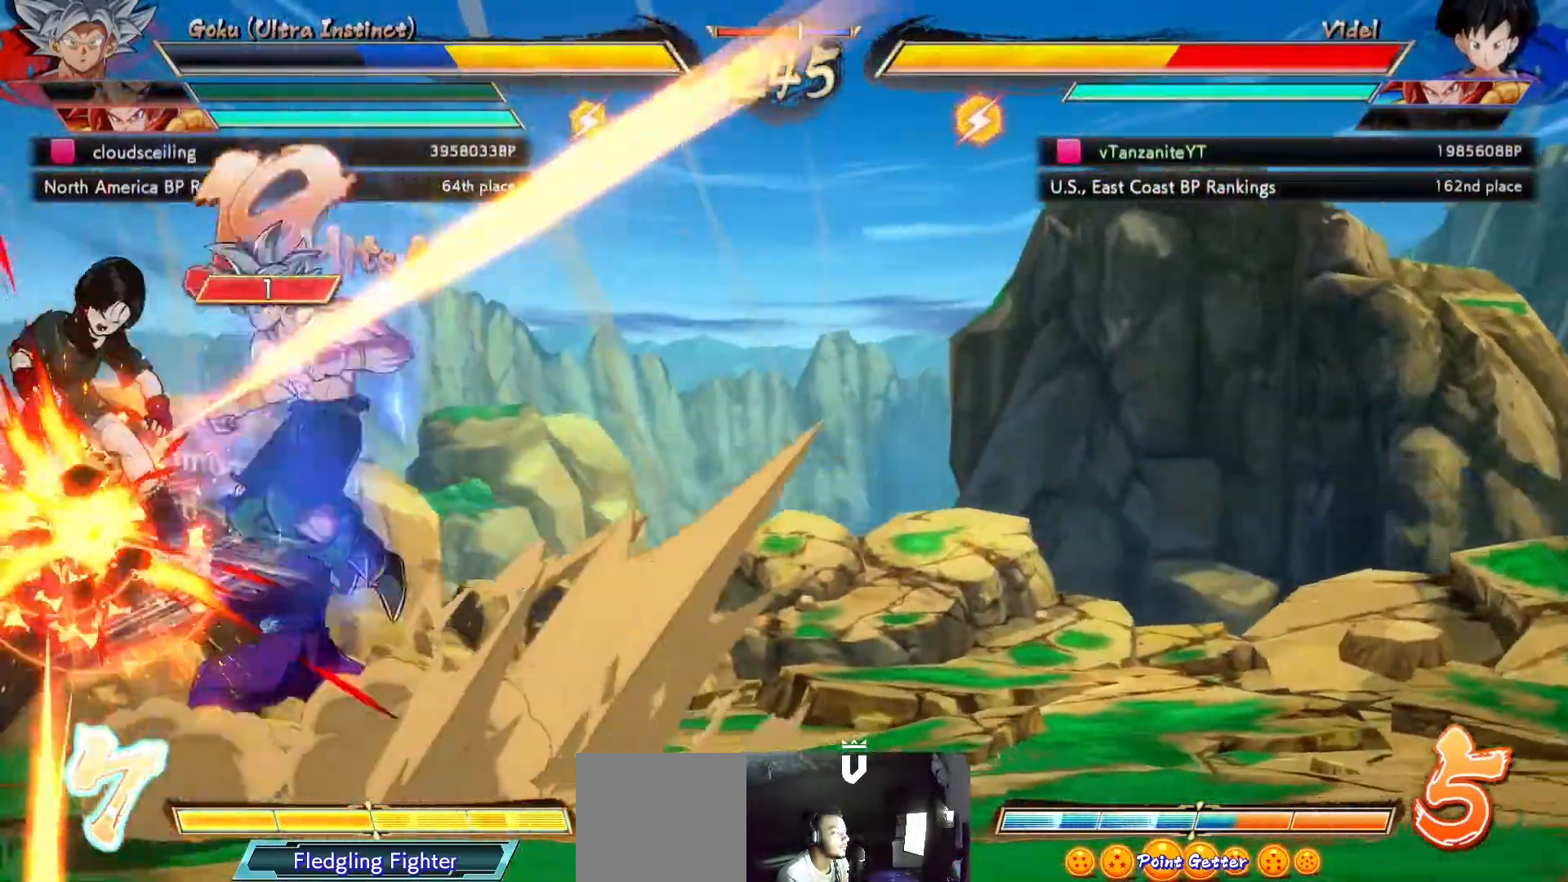
{"buttons": ["X", "DPAD_DOWN"], "left_stick": "center", "right_stick": "center", "events": []}
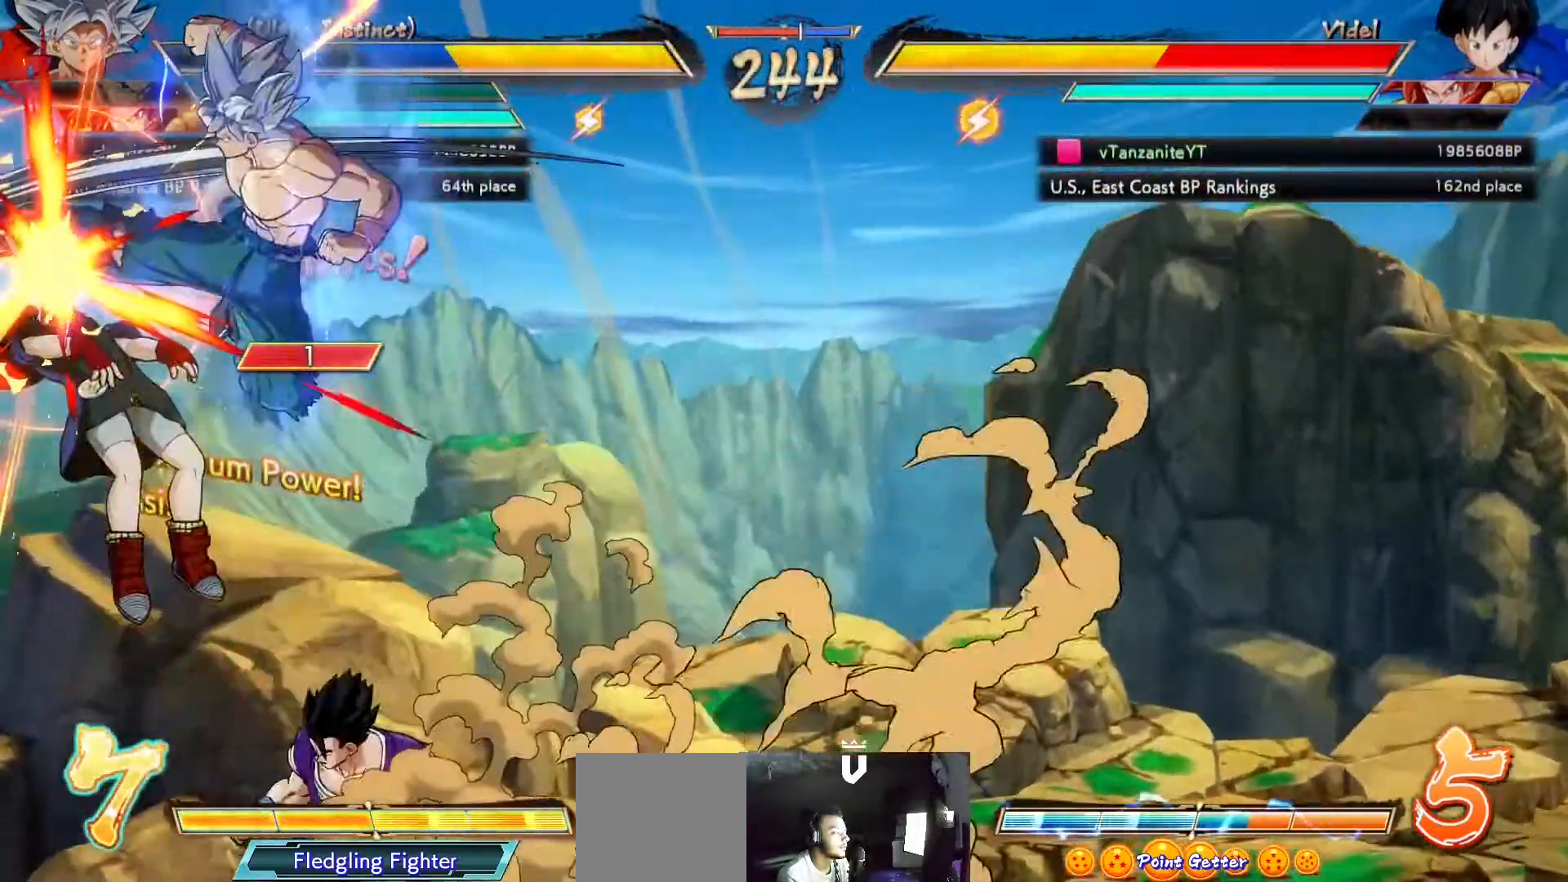
{"buttons": ["X", "DPAD_UP", "DPAD_LEFT"], "left_stick": "center", "right_stick": "center", "events": [[417, "DPAD_DOWN", "up"], [483, "DPAD_LEFT", "down"], [483, "DPAD_UP", "down"]]}
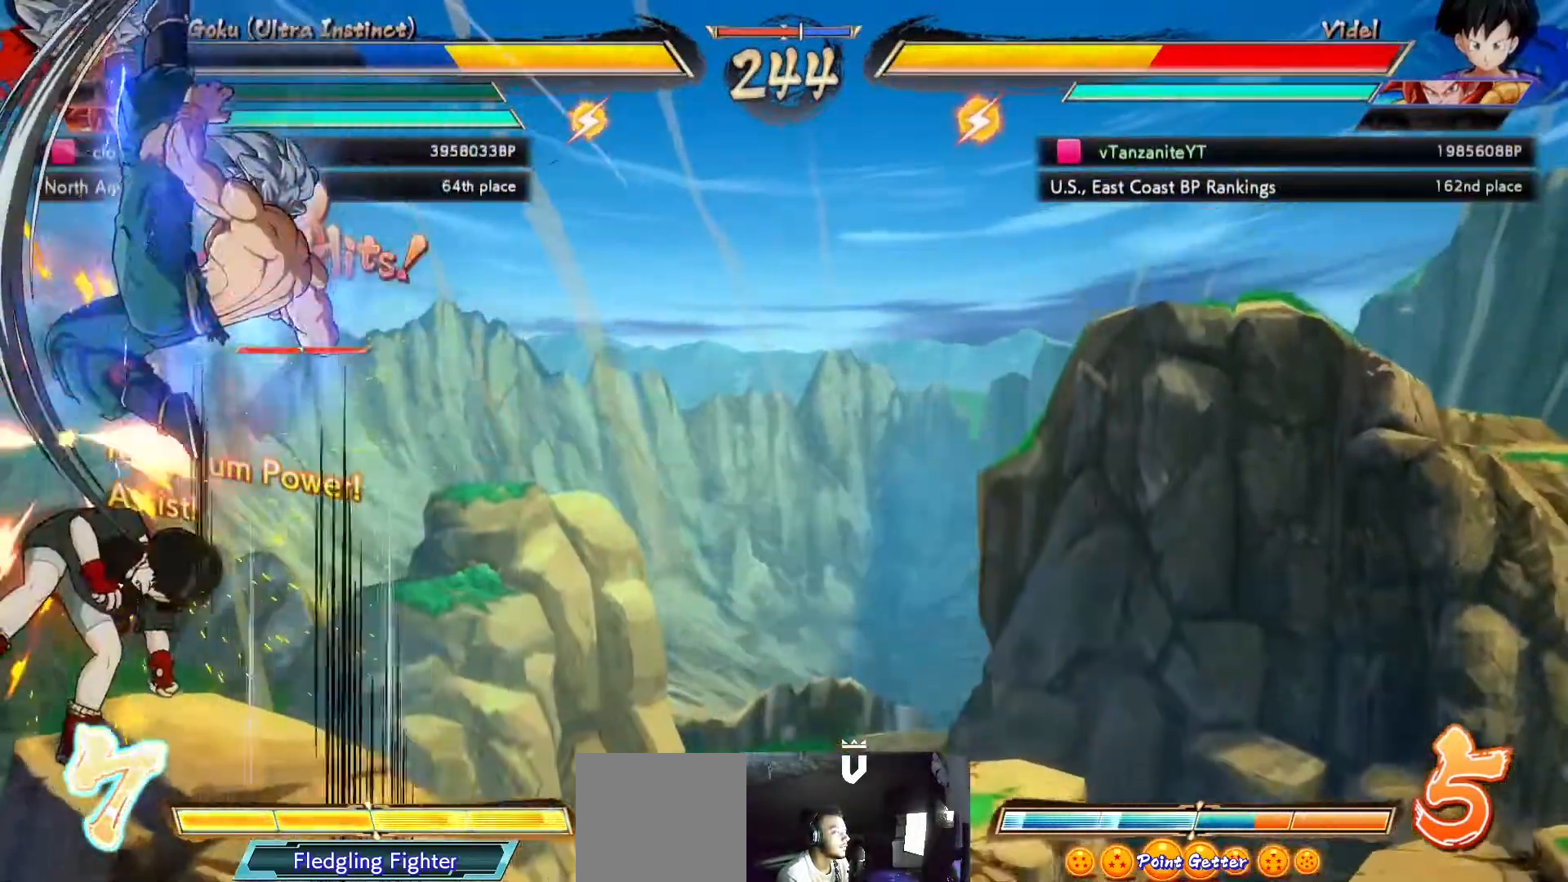
{"buttons": ["X", "DPAD_UP", "DPAD_LEFT"], "left_stick": "center", "right_stick": "center", "events": []}
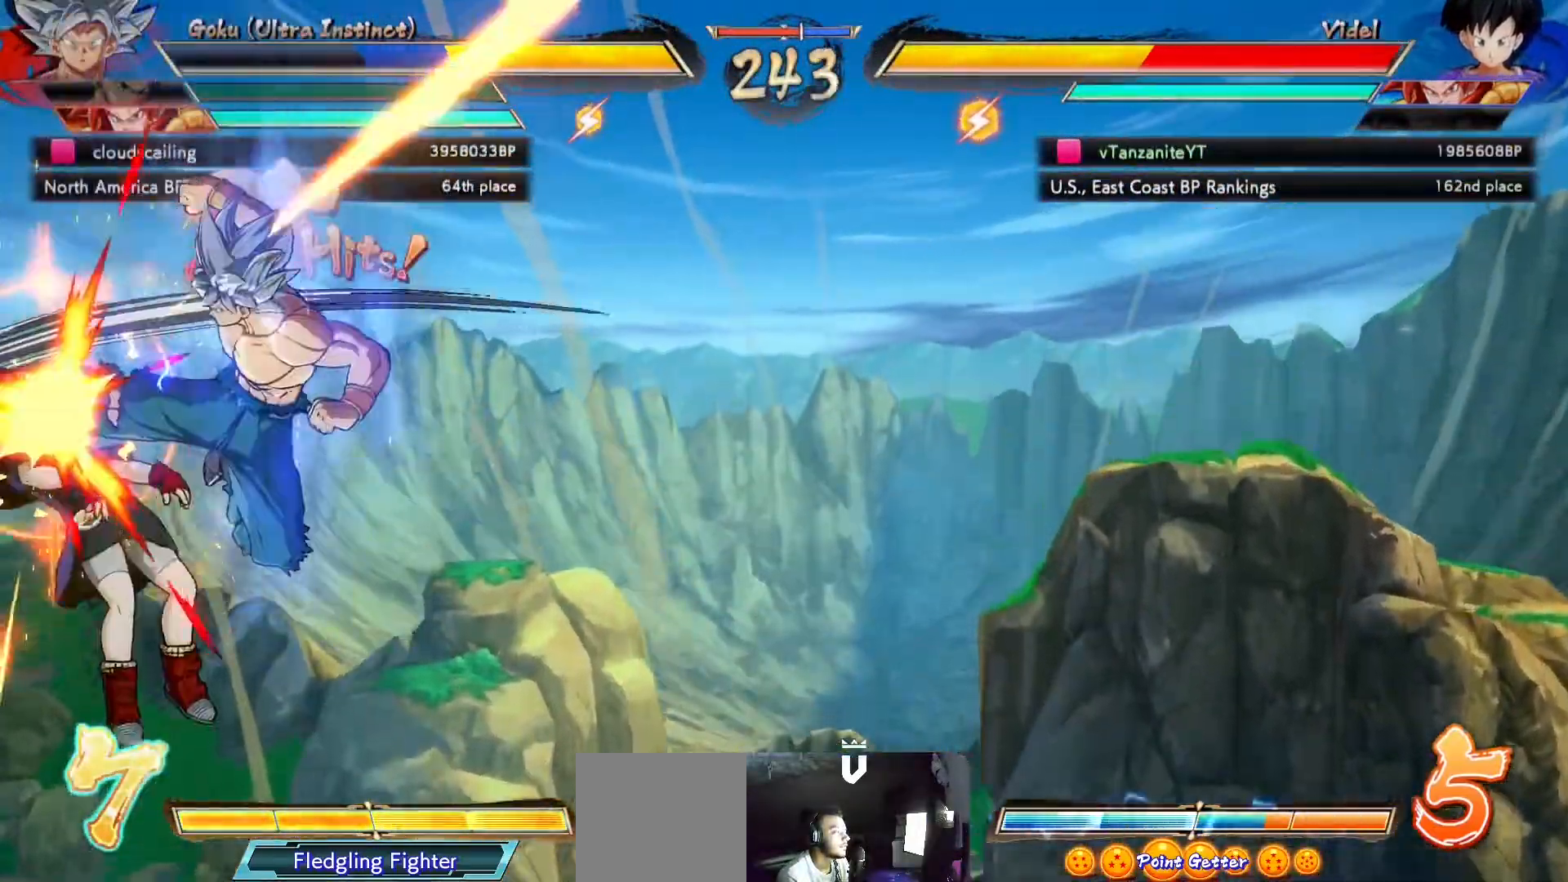
{"buttons": ["X", "DPAD_UP", "DPAD_LEFT"], "left_stick": "center", "right_stick": "center", "events": []}
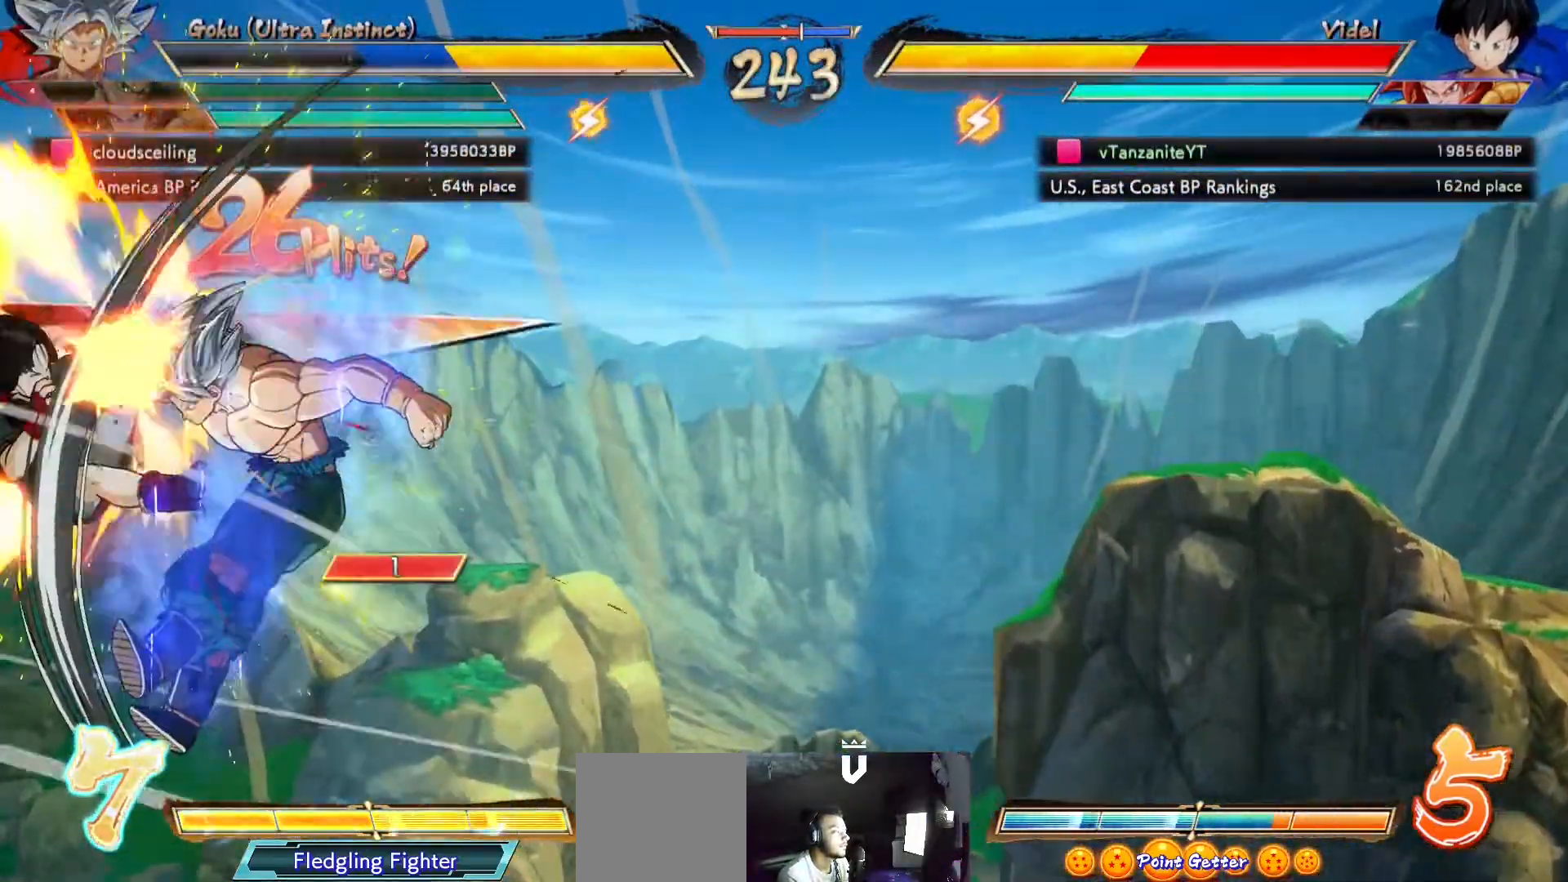
{"buttons": ["X", "DPAD_UP", "DPAD_LEFT"], "left_stick": "center", "right_stick": "center", "events": []}
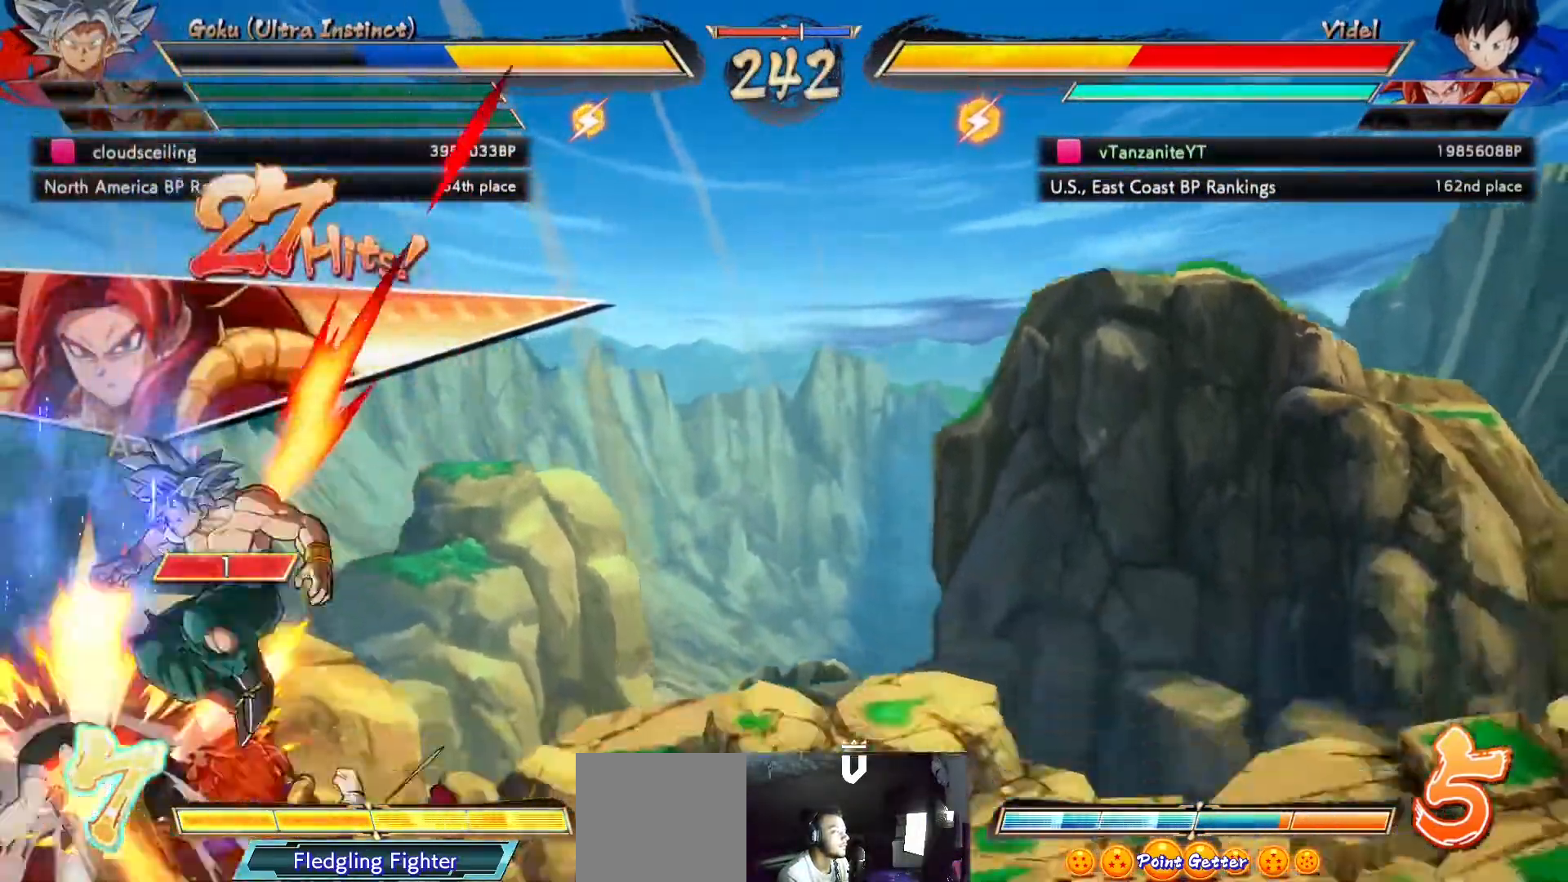
{"buttons": ["X", "DPAD_UP", "DPAD_LEFT"], "left_stick": "center", "right_stick": "center", "events": []}
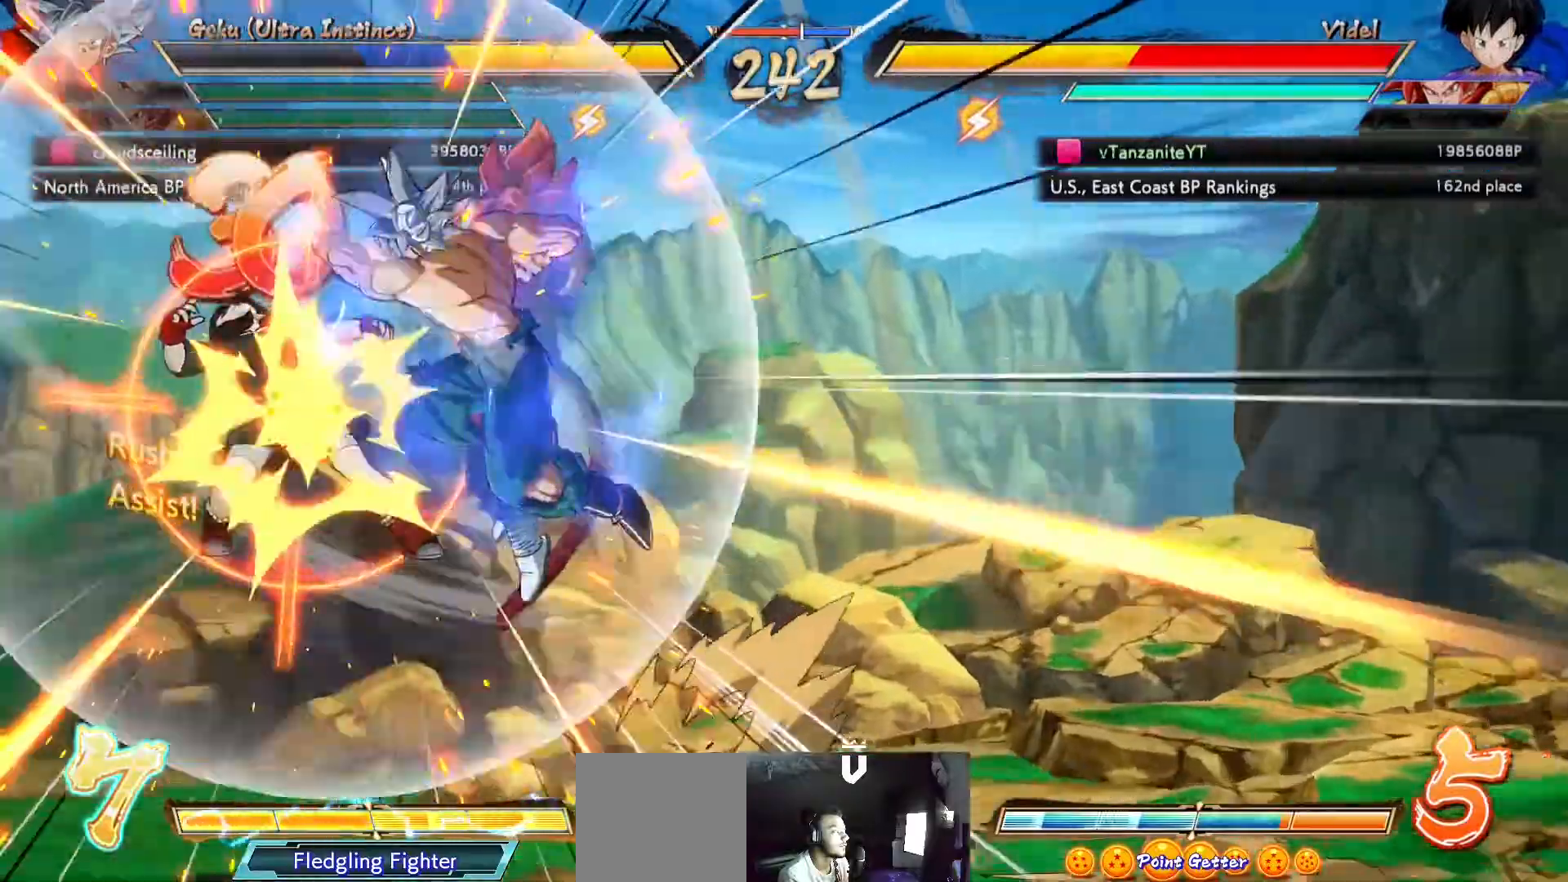
{"buttons": ["X", "DPAD_UP", "DPAD_LEFT"], "left_stick": "center", "right_stick": "center", "events": []}